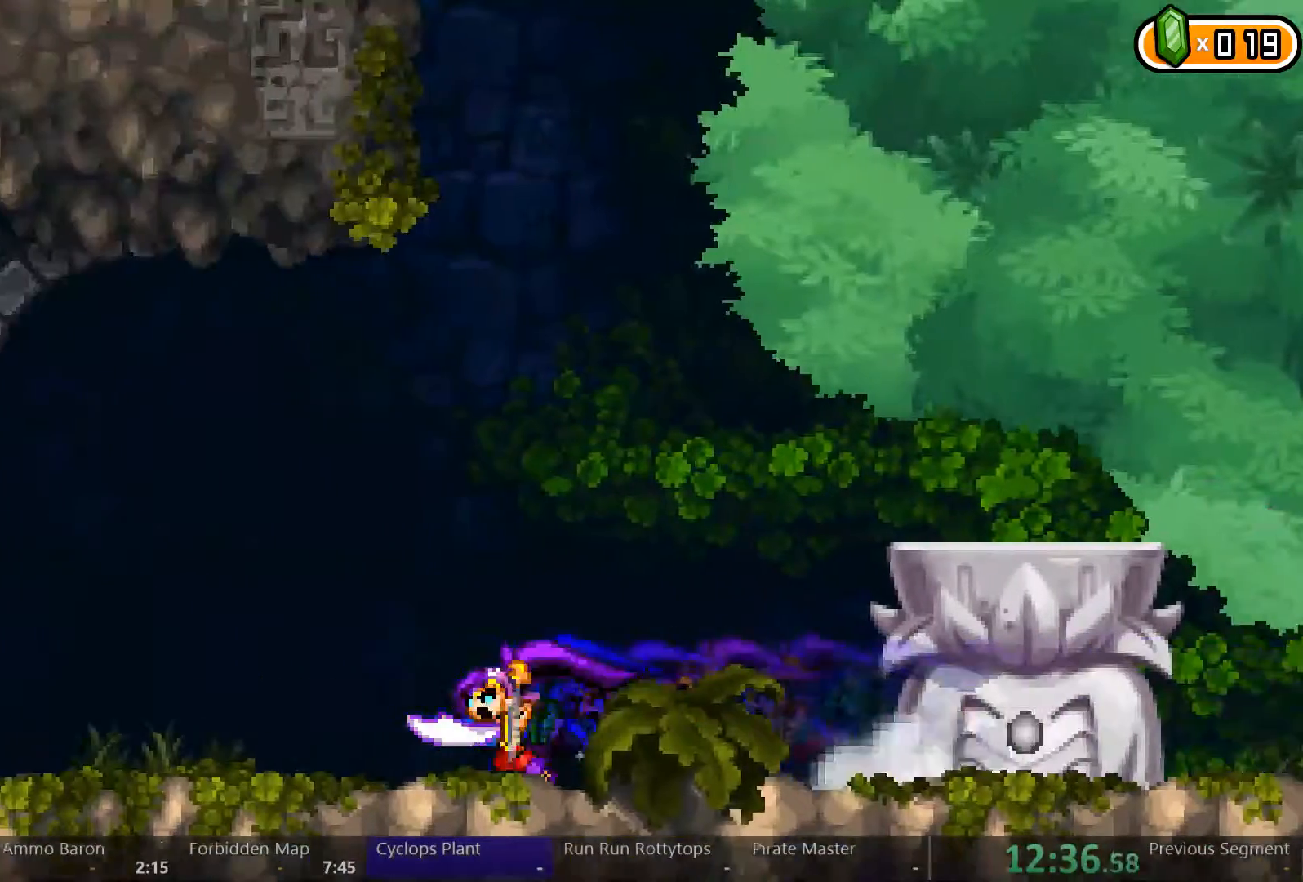
Gameplay with a controller (Xbox layout); each line is a JSON object with the inputs held at the frame after it (dt_ms = milliseconds from this image to that frame). "events" lists button and stick changes between this image and that frame as [ms after this image, input, new state], when the widget could be followed in between. Not read: L3 R3.
{"dt_ms": 500, "buttons": ["L2", "DPAD_LEFT"], "left_stick": "center", "right_stick": "center", "events": []}
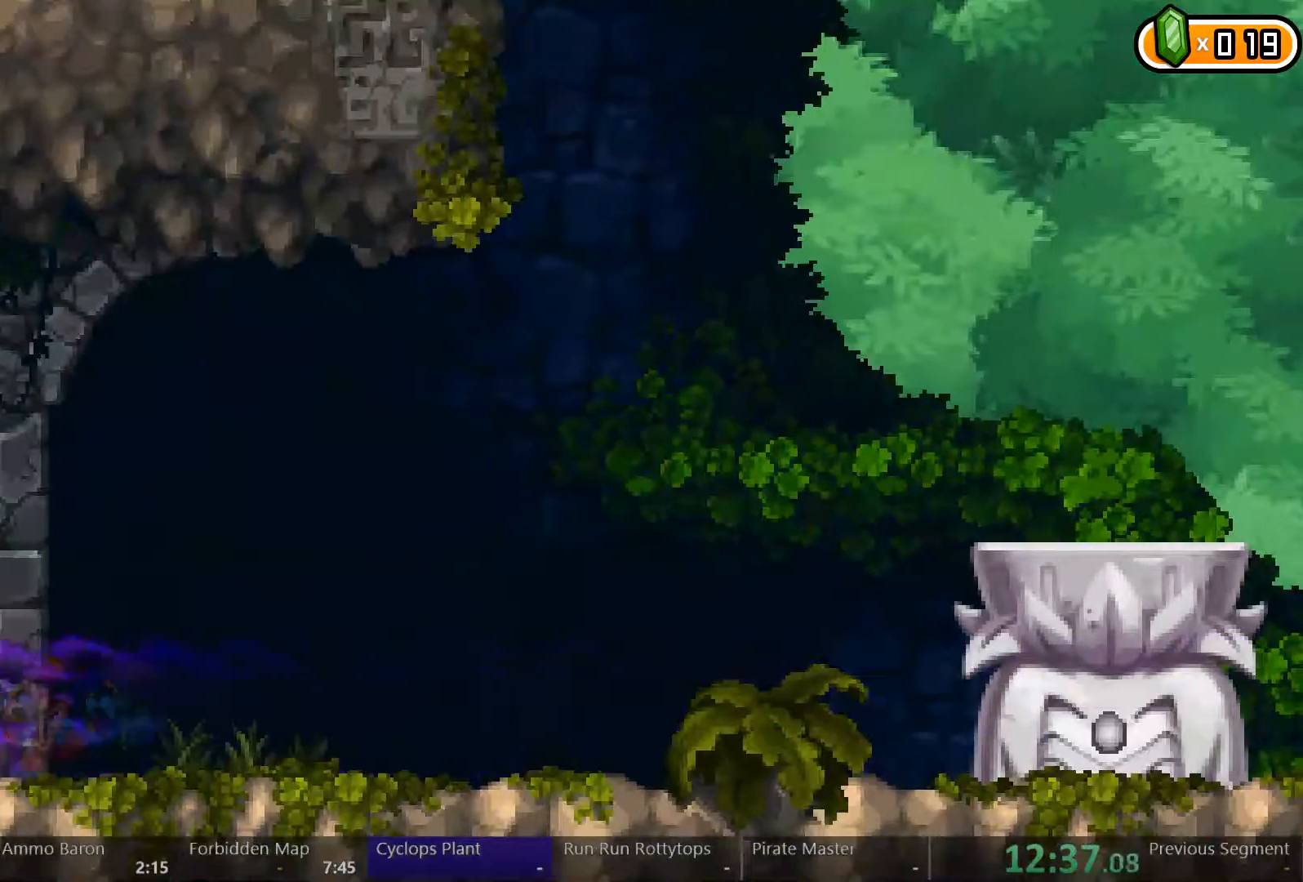
{"dt_ms": 500, "buttons": ["L2", "DPAD_LEFT"], "left_stick": "center", "right_stick": "center", "events": []}
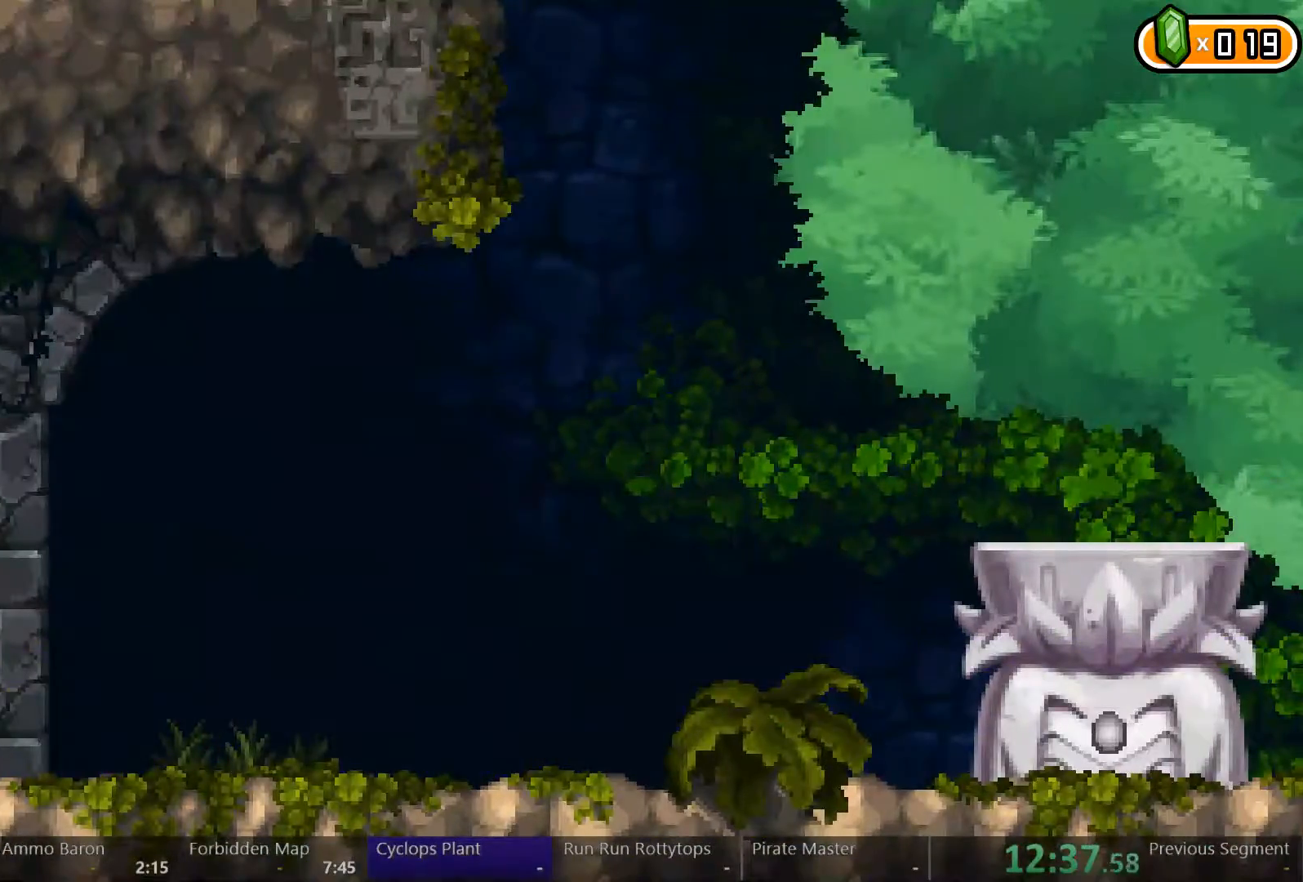
{"dt_ms": 500, "buttons": ["L2", "DPAD_LEFT"], "left_stick": "center", "right_stick": "center", "events": []}
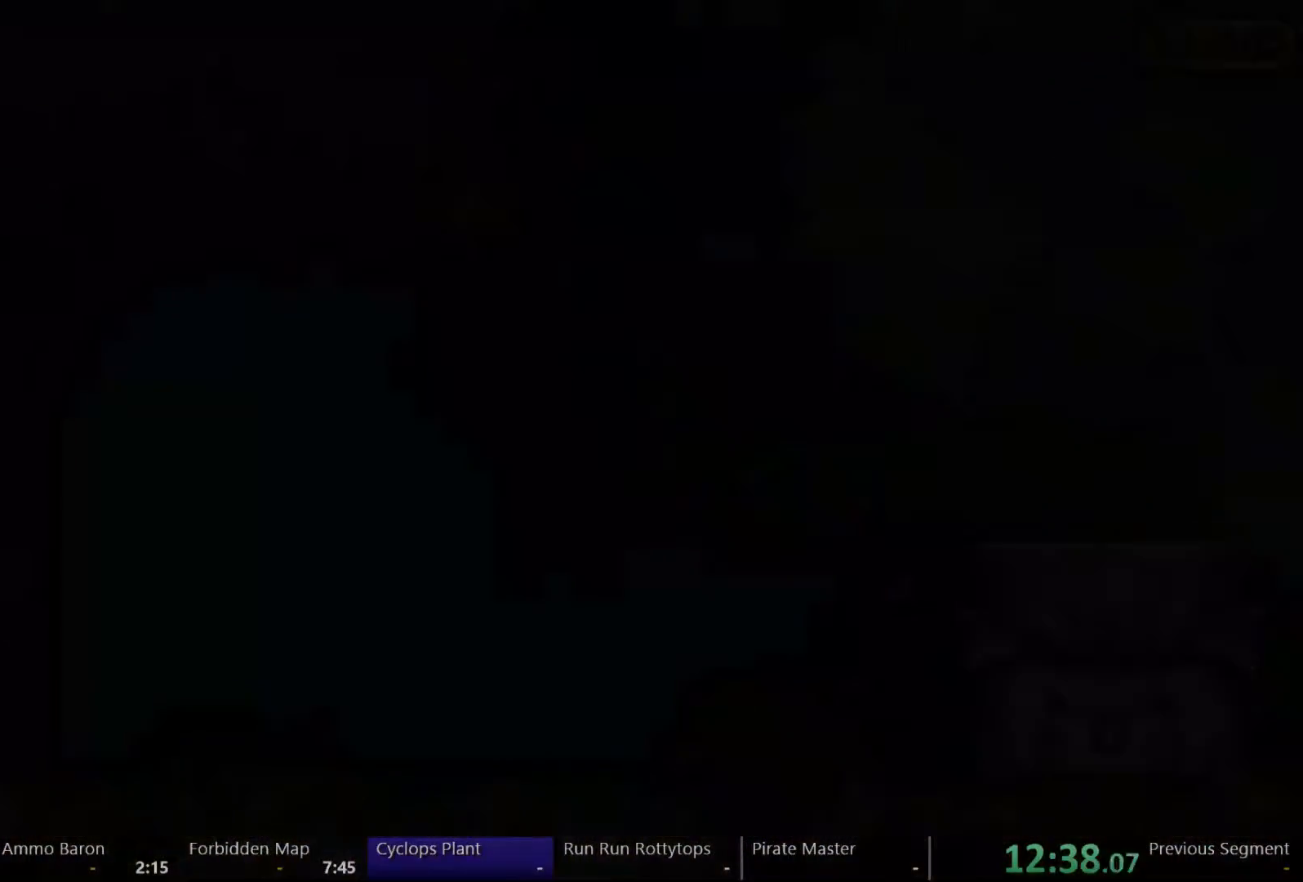
{"dt_ms": 500, "buttons": ["L2", "DPAD_LEFT"], "left_stick": "center", "right_stick": "center", "events": []}
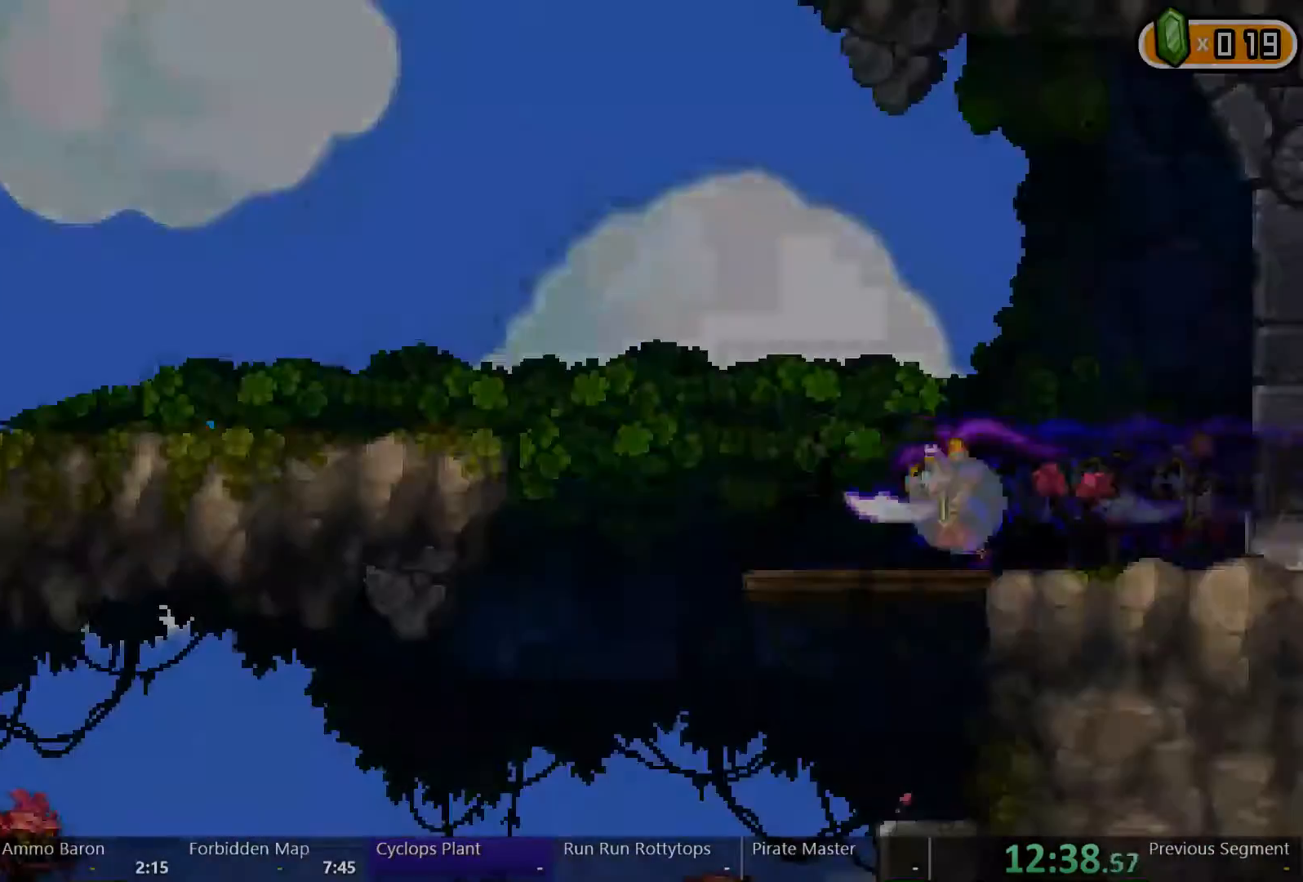
{"dt_ms": 1000, "buttons": ["L2", "DPAD_RIGHT"], "left_stick": "center", "right_stick": "center"}
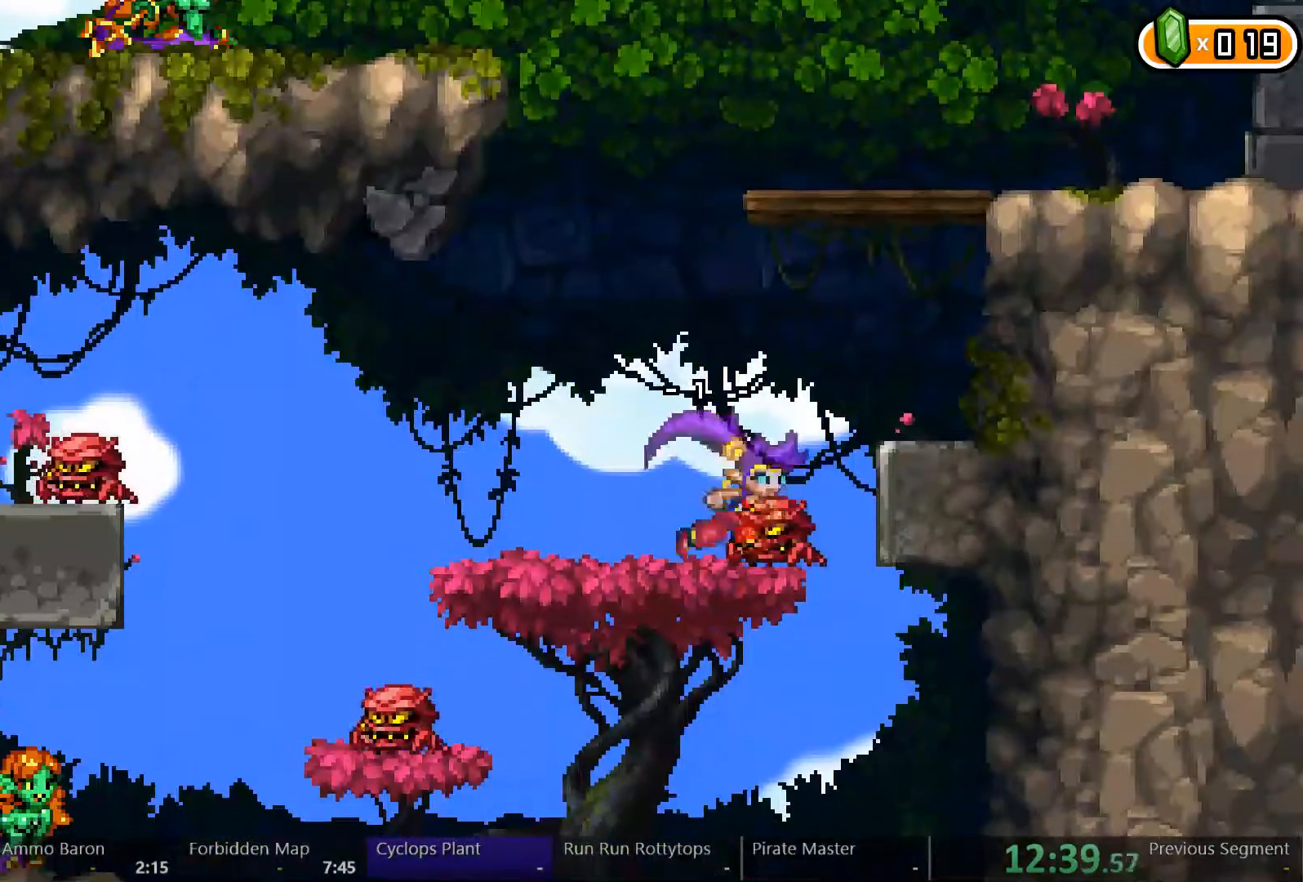
{"dt_ms": 500, "buttons": ["DPAD_RIGHT"], "left_stick": "center", "right_stick": "center", "events": [[33, "L2", "up"]]}